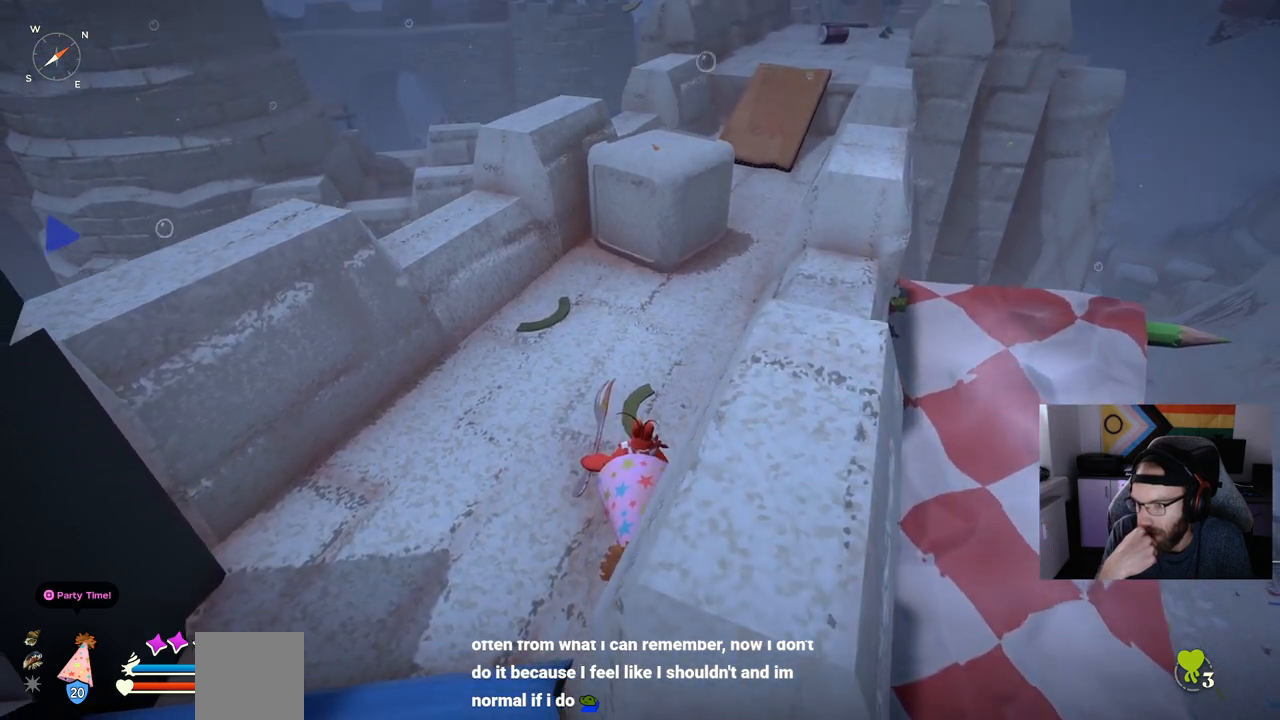
Gameplay with a controller (PlayStation layout); each line is a JSON object with the inputs held at the frame after it. "events" lists button and stick changes between this image and that frame as [ms after this image, input, new state], when the widget could be followed in between.
{"buttons": [], "left_stick": "up", "right_stick": "center", "events": [[333, "left_stick", "up"]]}
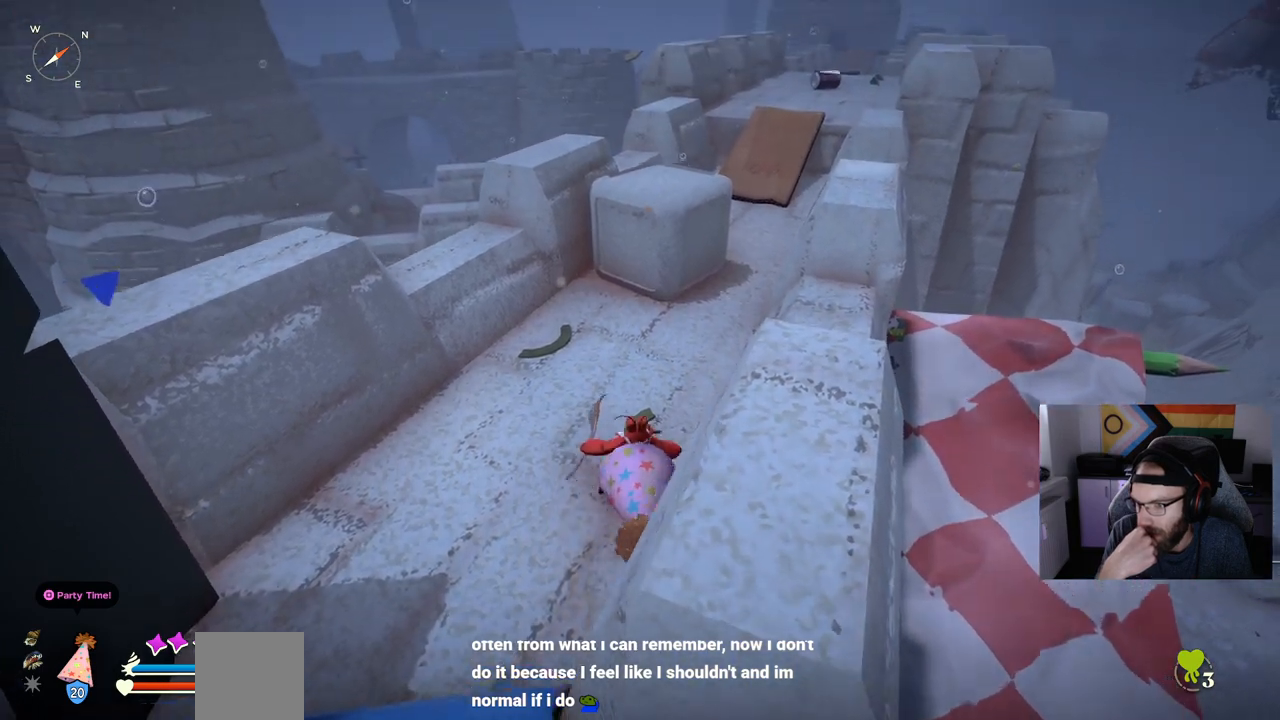
{"buttons": [], "left_stick": "center", "right_stick": "center", "events": [[83, "left_stick", "center"]]}
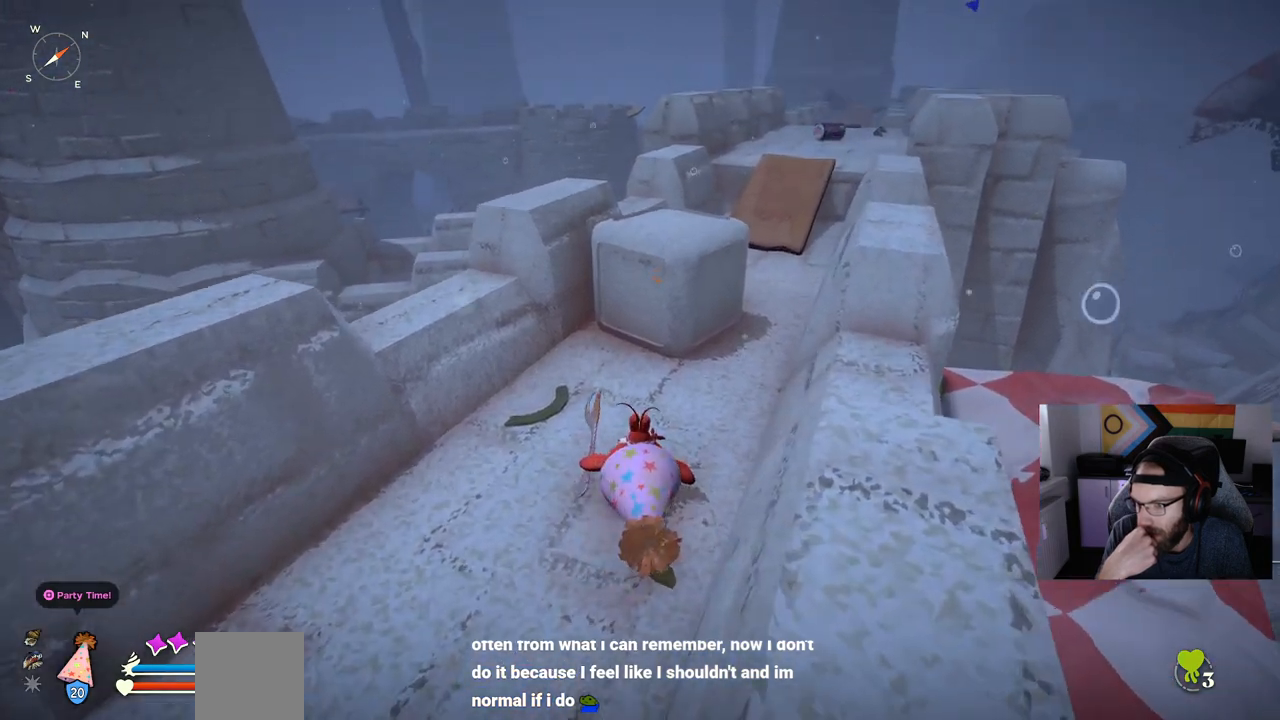
{"buttons": [], "left_stick": "center", "right_stick": "center", "events": []}
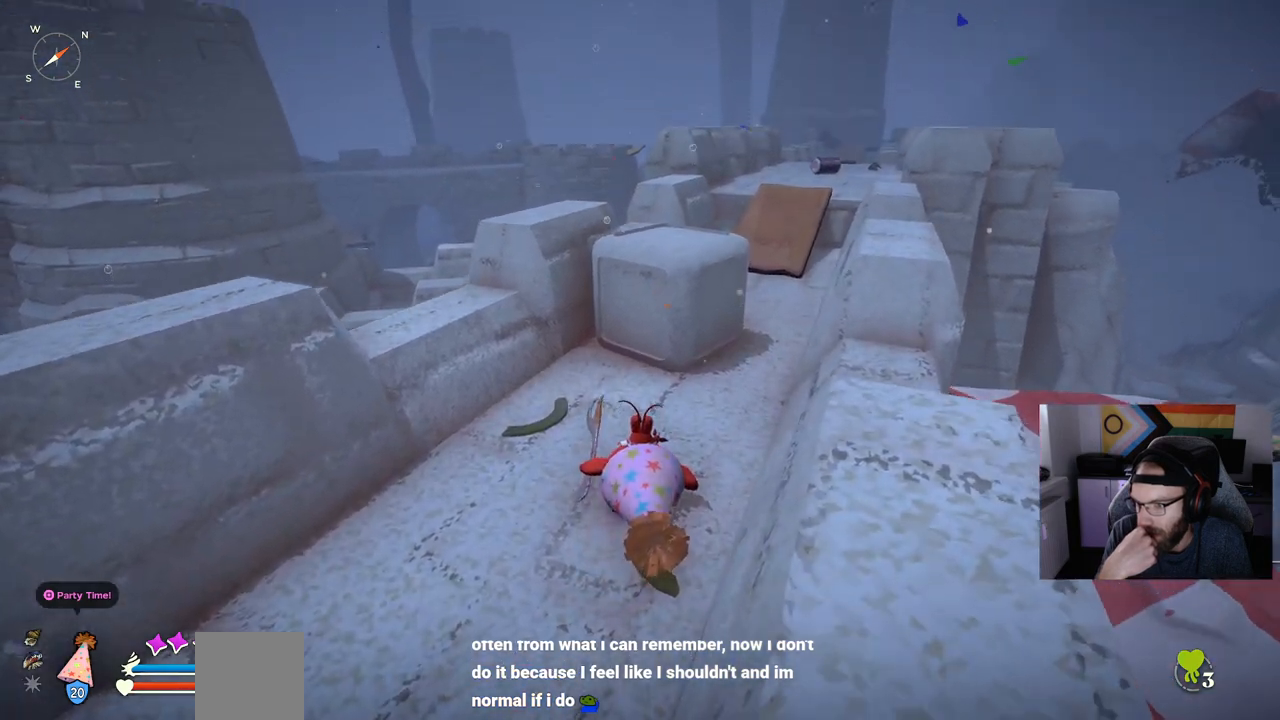
{"buttons": [], "left_stick": "center", "right_stick": "center", "events": []}
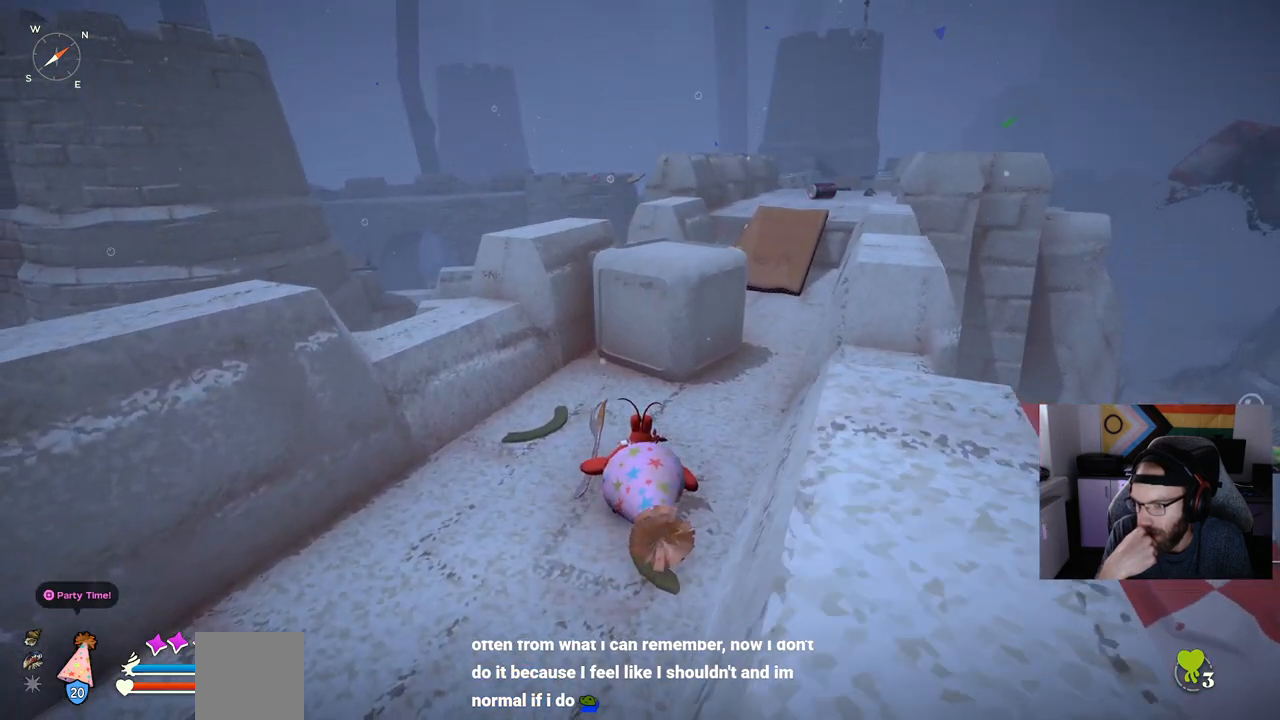
{"buttons": [], "left_stick": "center", "right_stick": "center", "events": []}
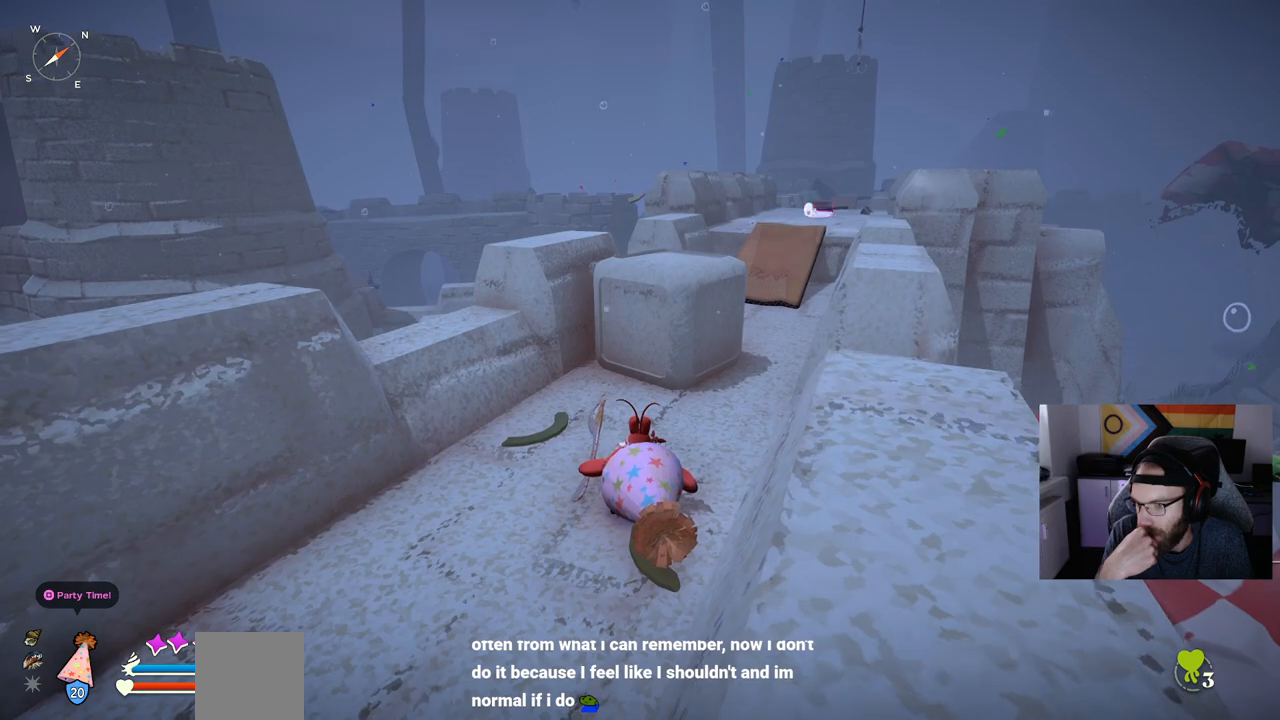
{"buttons": [], "left_stick": "center", "right_stick": "center", "events": []}
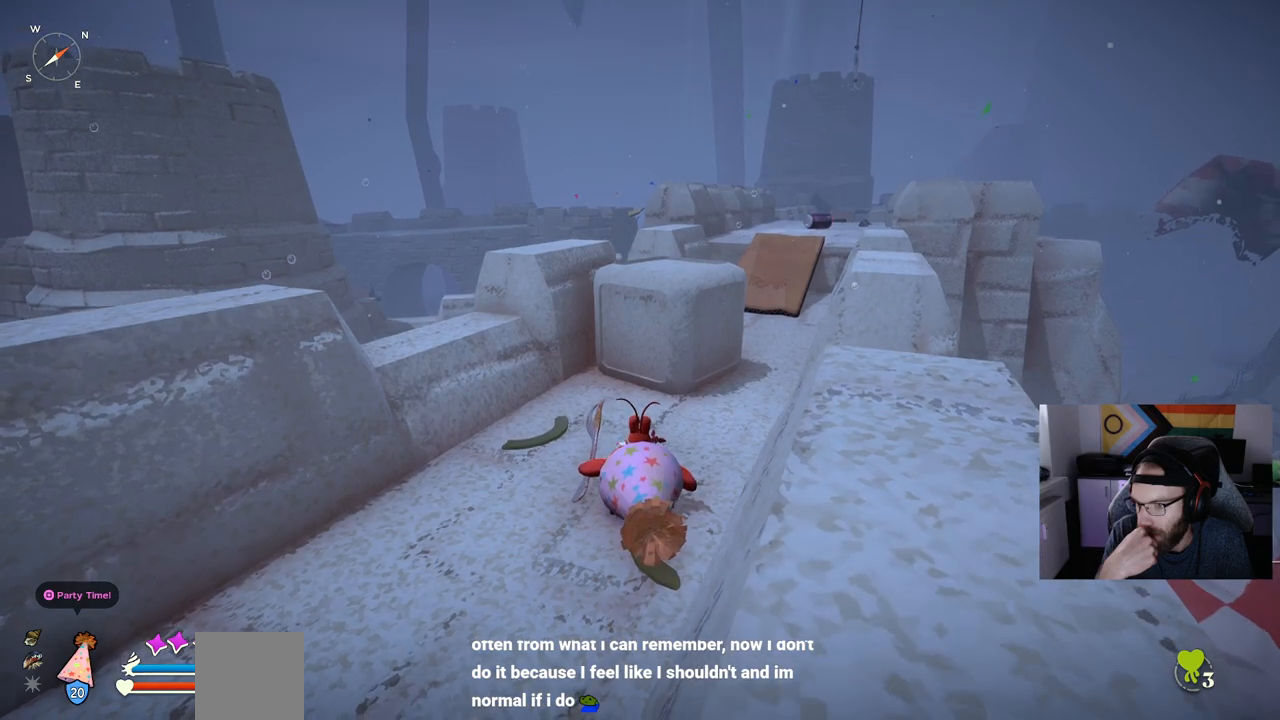
{"buttons": [], "left_stick": "center", "right_stick": "center", "events": []}
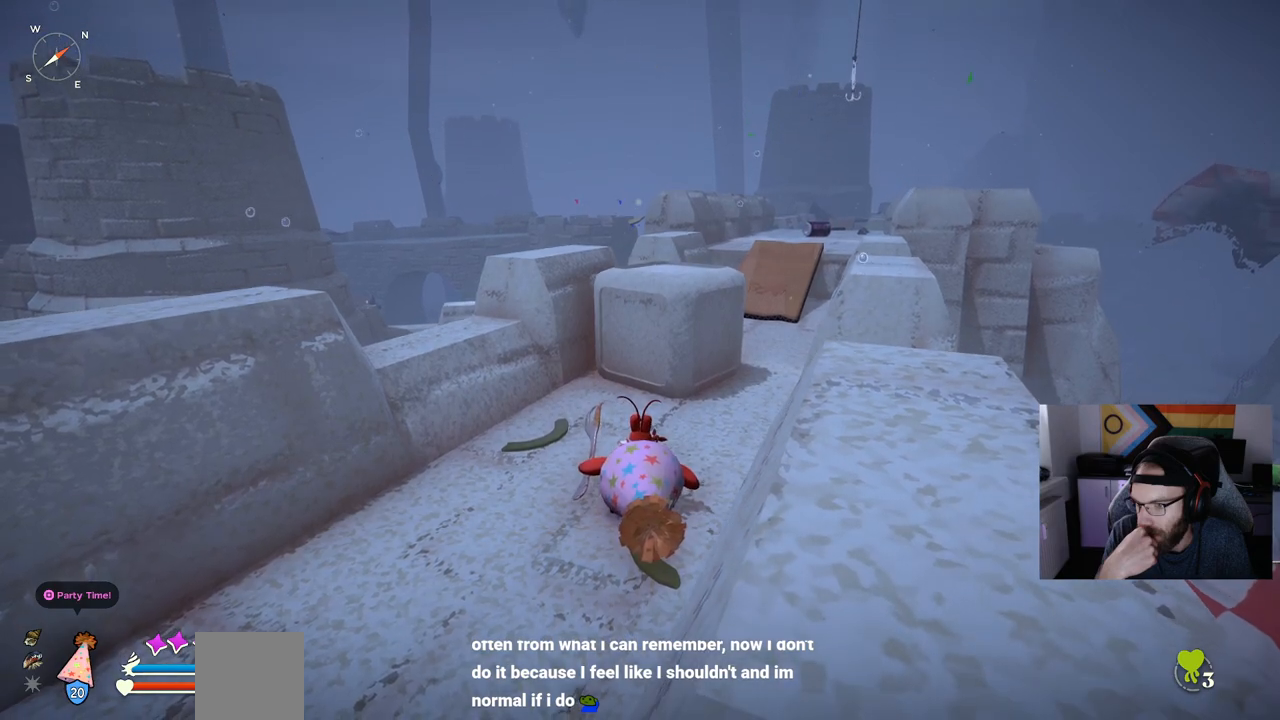
{"buttons": [], "left_stick": "center", "right_stick": "center", "events": []}
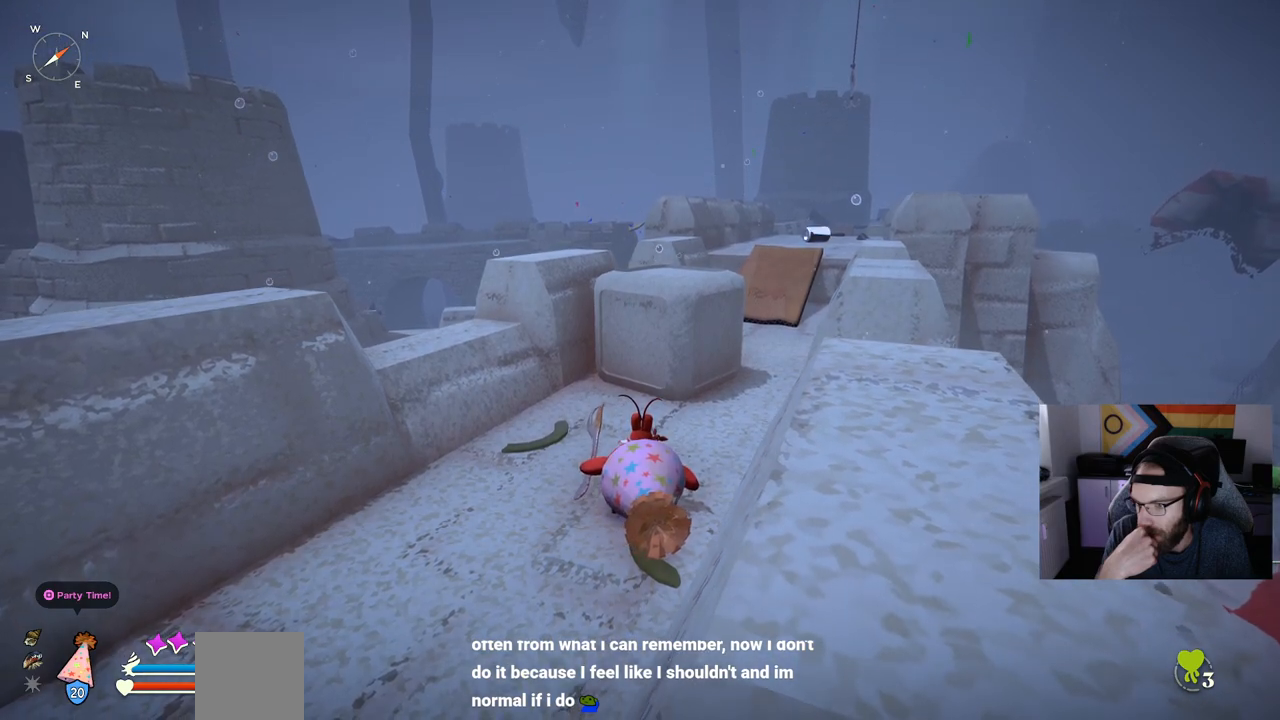
{"buttons": [], "left_stick": "up", "right_stick": "center", "events": [[400, "left_stick", "up"]]}
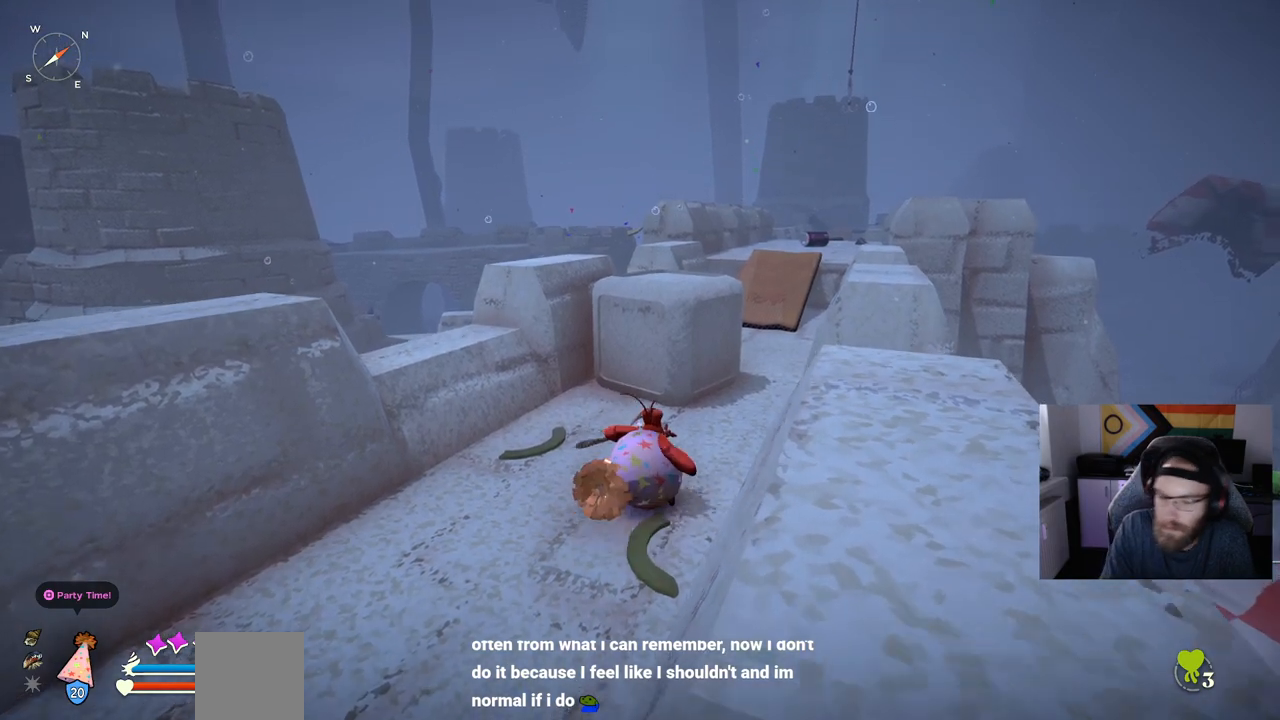
{"buttons": [], "left_stick": "up", "right_stick": "center", "events": [[300, "CROSS", "down"], [450, "CROSS", "up"]]}
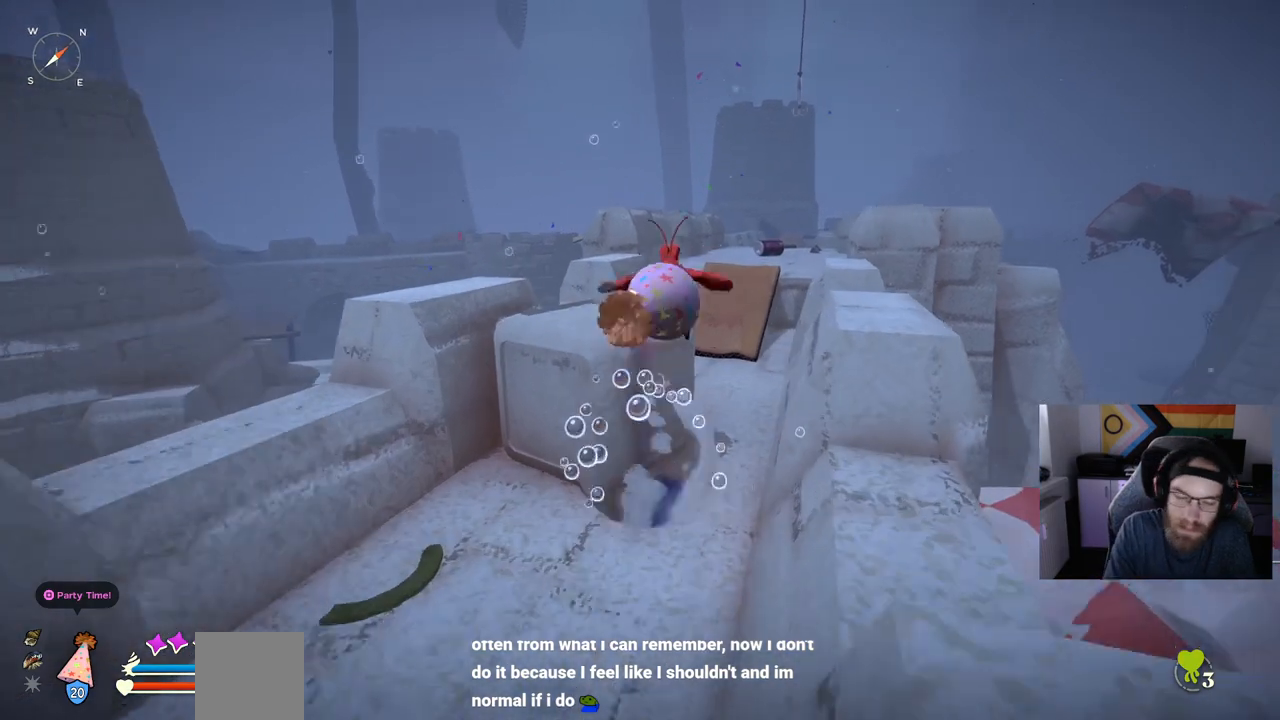
{"buttons": [], "left_stick": "up", "right_stick": "center", "events": [[83, "CROSS", "down"], [183, "CROSS", "up"]]}
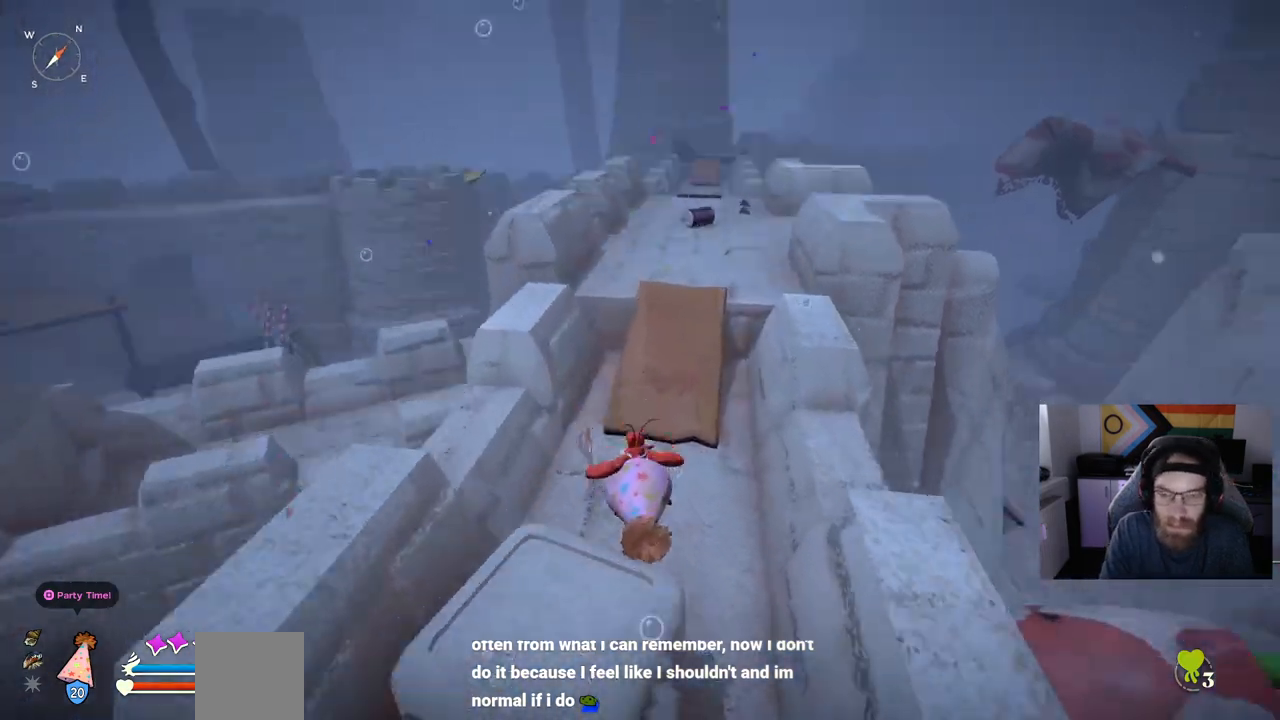
{"buttons": [], "left_stick": "up", "right_stick": "center", "events": [[200, "CROSS", "down"], [317, "CROSS", "up"]]}
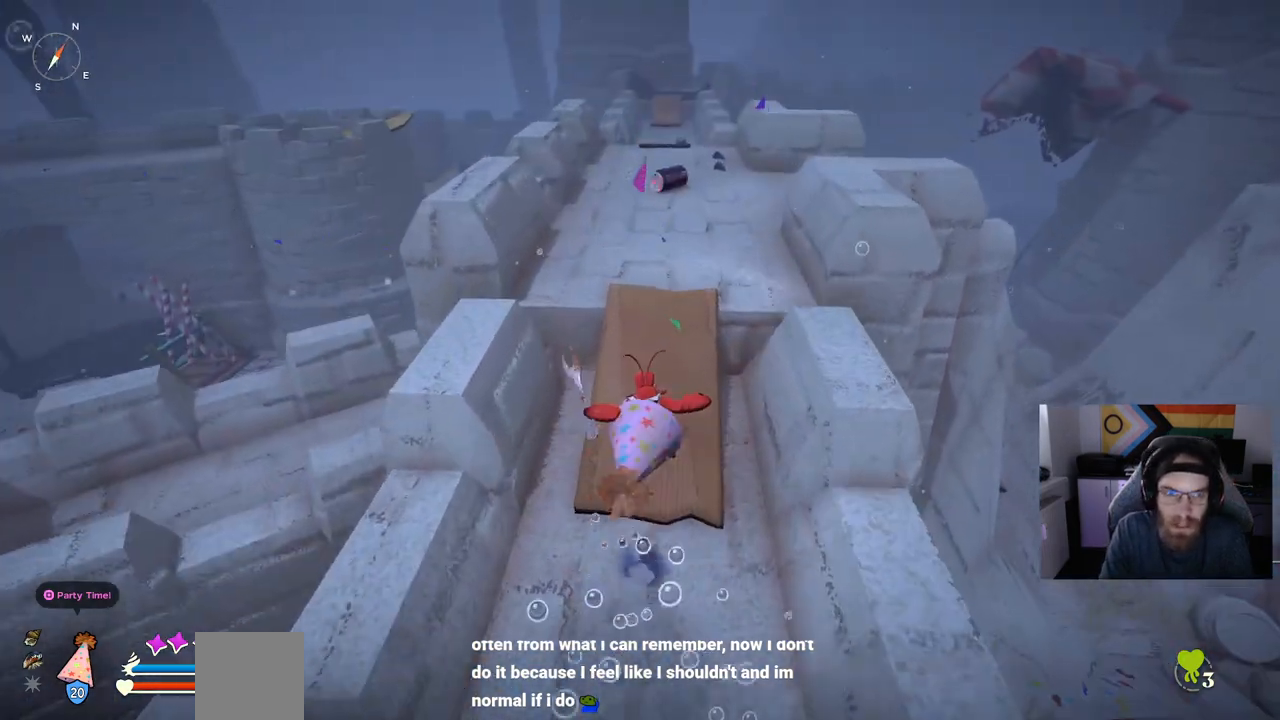
{"buttons": ["CIRCLE"], "left_stick": "up", "right_stick": "center", "events": [[33, "CROSS", "down"], [167, "CROSS", "up"], [417, "CIRCLE", "down"]]}
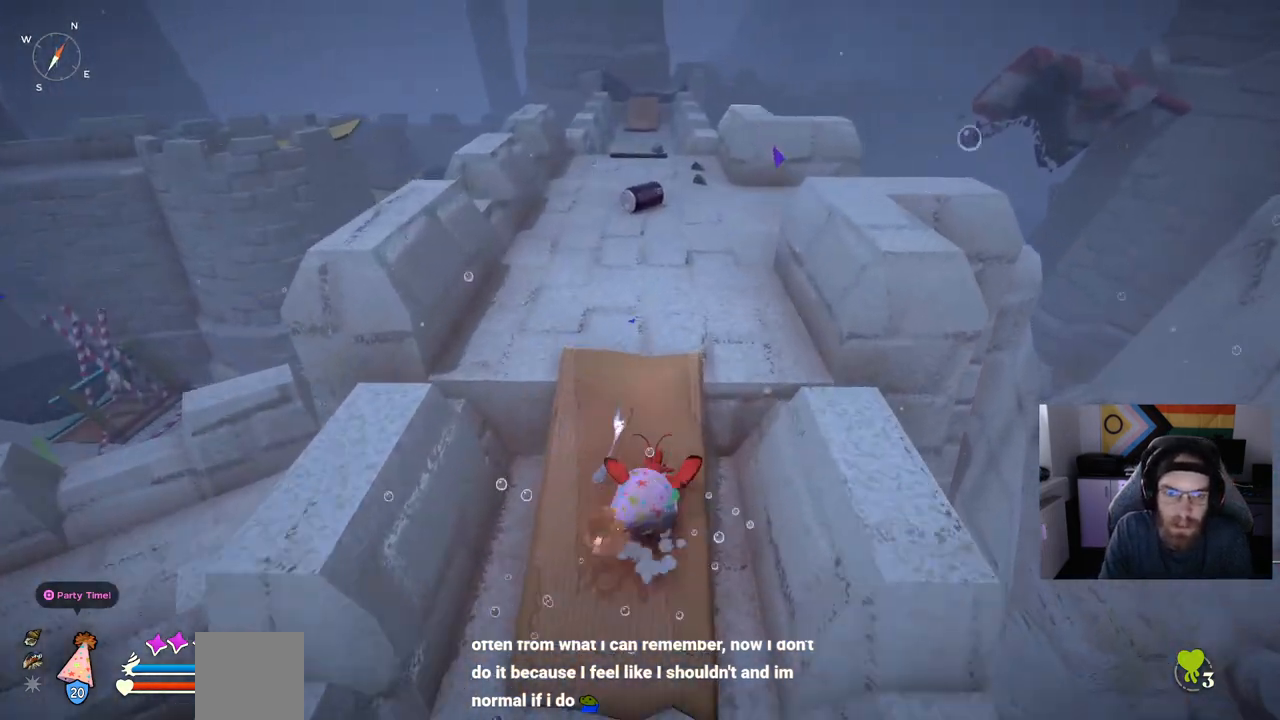
{"buttons": ["CIRCLE"], "left_stick": "up", "right_stick": "center", "events": []}
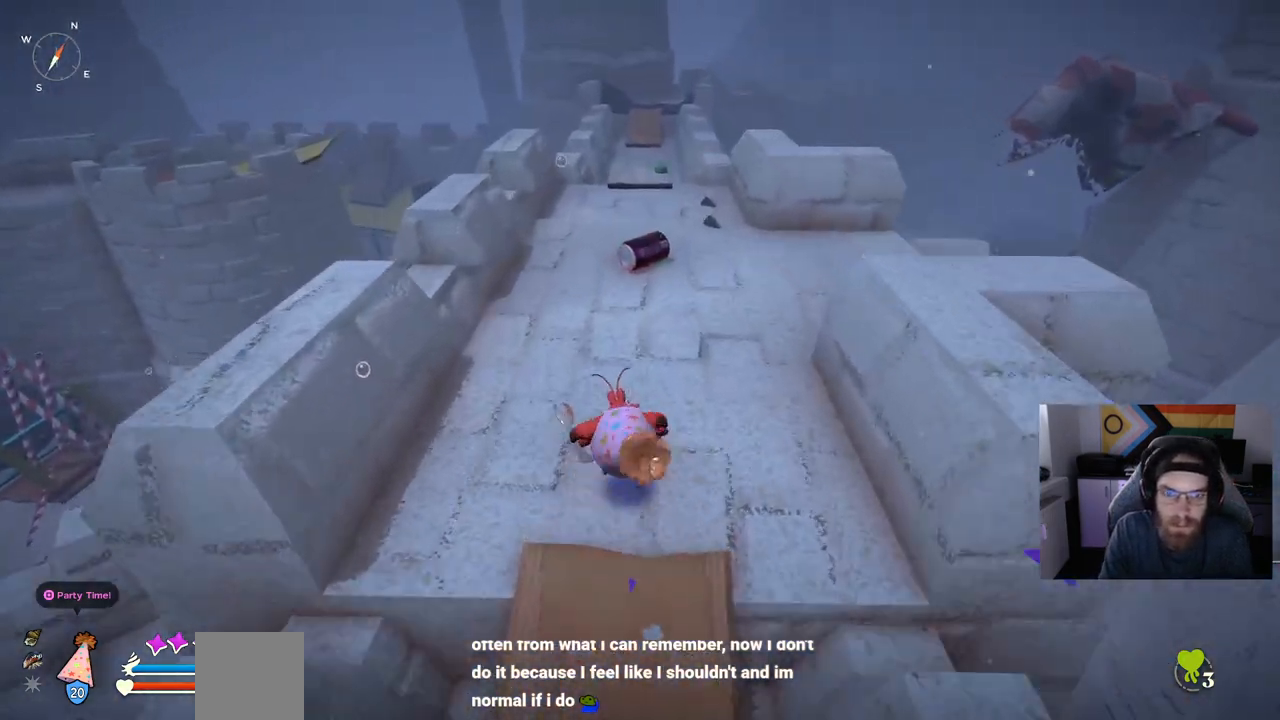
{"buttons": [], "left_stick": "up-right", "right_stick": "center", "events": [[350, "CIRCLE", "up"], [500, "left_stick", "up-right"]]}
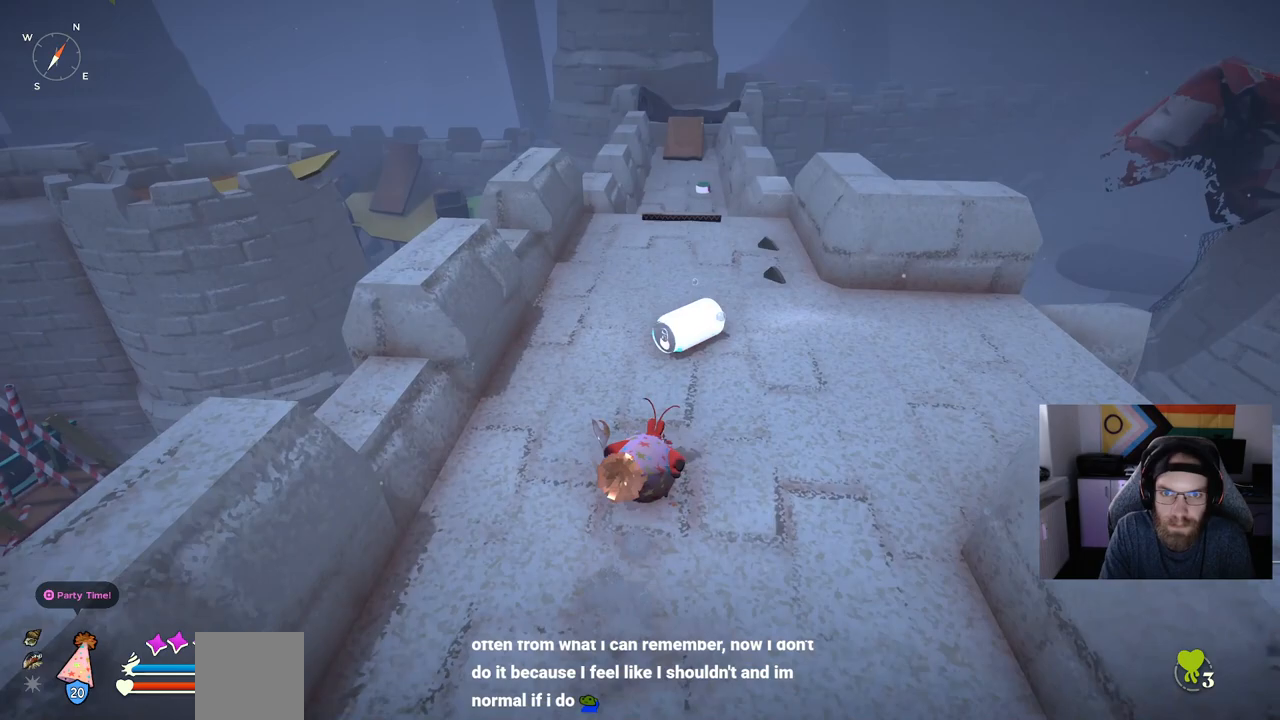
{"buttons": [], "left_stick": "up-right", "right_stick": "center", "events": []}
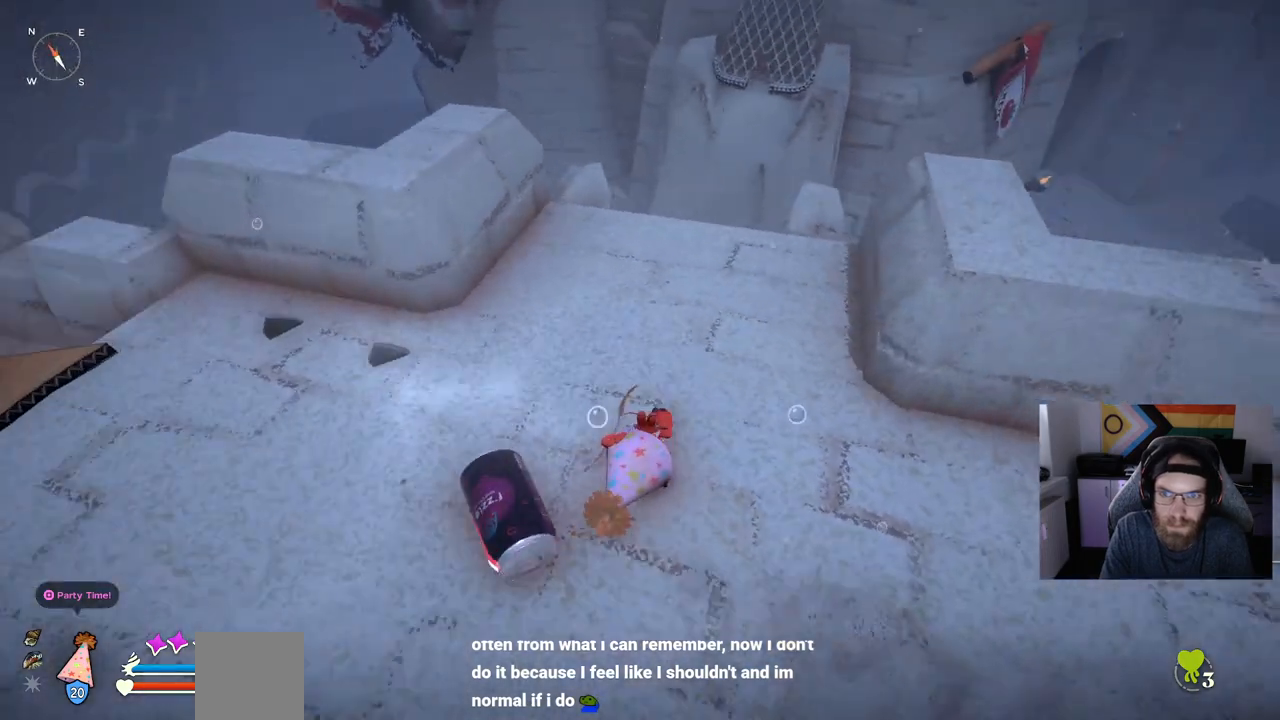
{"buttons": [], "left_stick": "up", "right_stick": "center", "events": [[467, "left_stick", "up"]]}
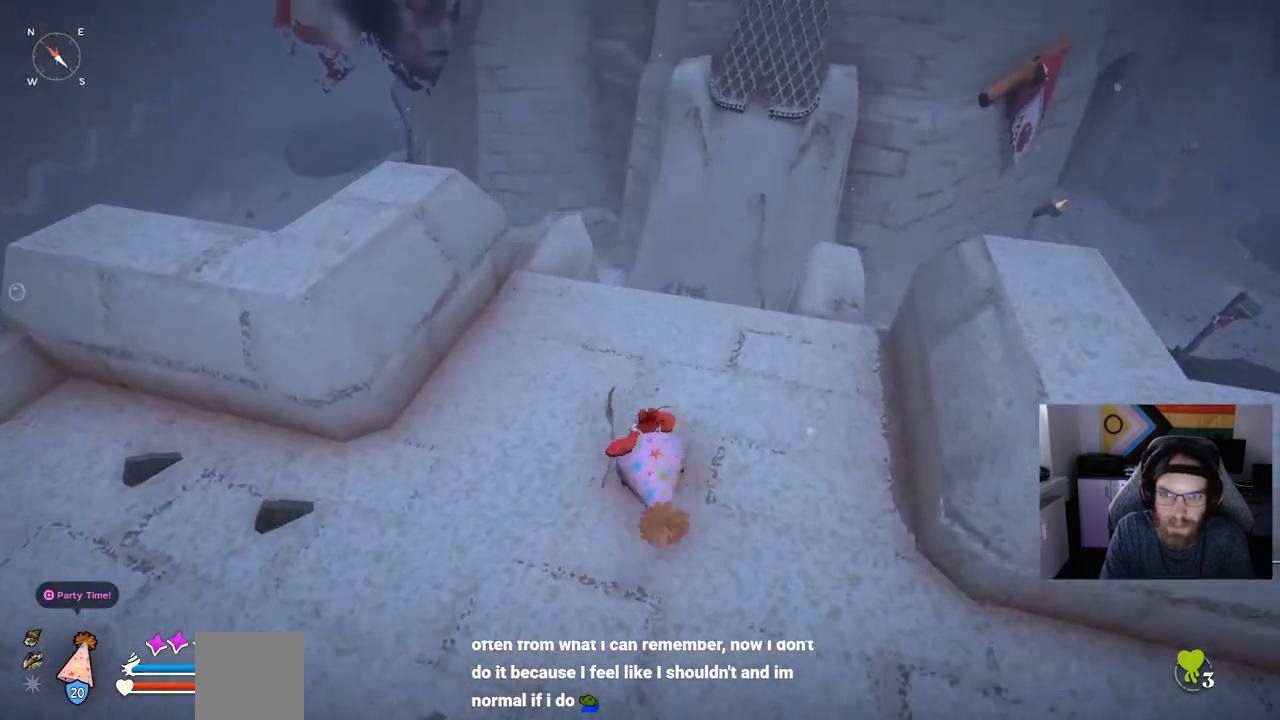
{"buttons": ["CIRCLE"], "left_stick": "down-left", "right_stick": "up-left", "events": [[83, "right_stick", "up"], [183, "left_stick", "down-left"], [183, "right_stick", "up-left"], [333, "CIRCLE", "down"]]}
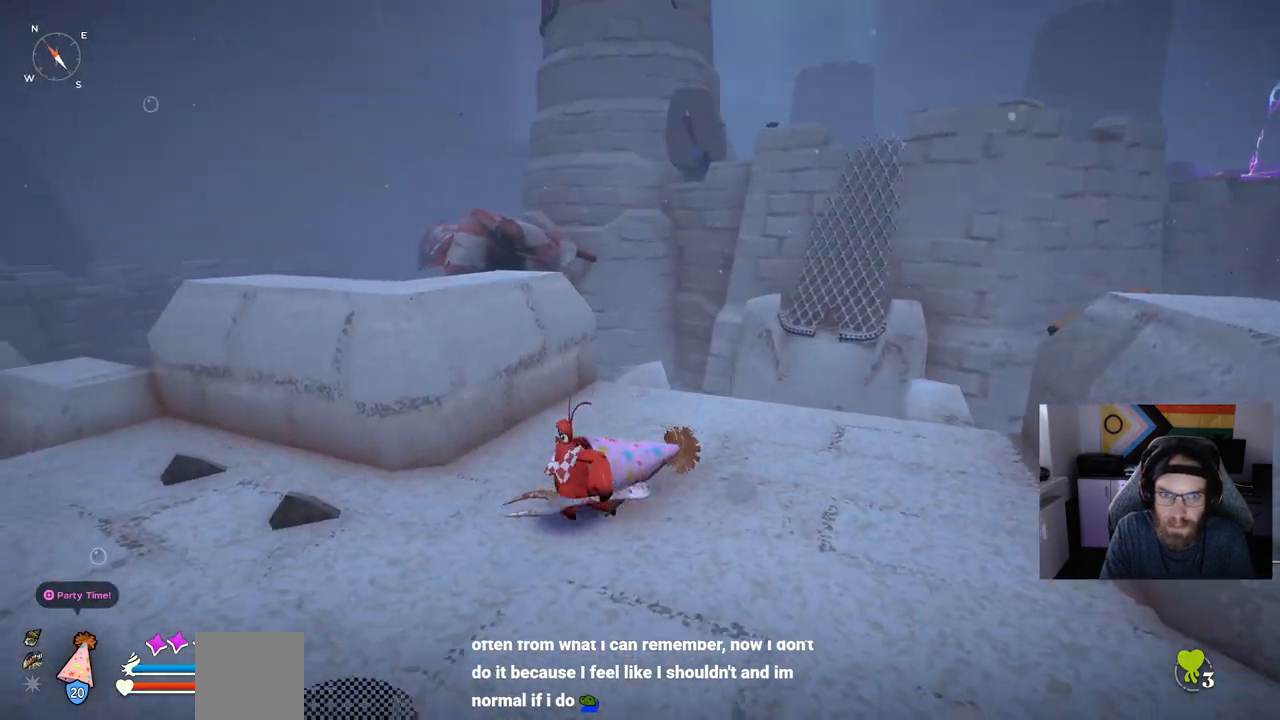
{"buttons": [], "left_stick": "left", "right_stick": "up-left", "events": [[400, "CIRCLE", "up"], [400, "left_stick", "left"]]}
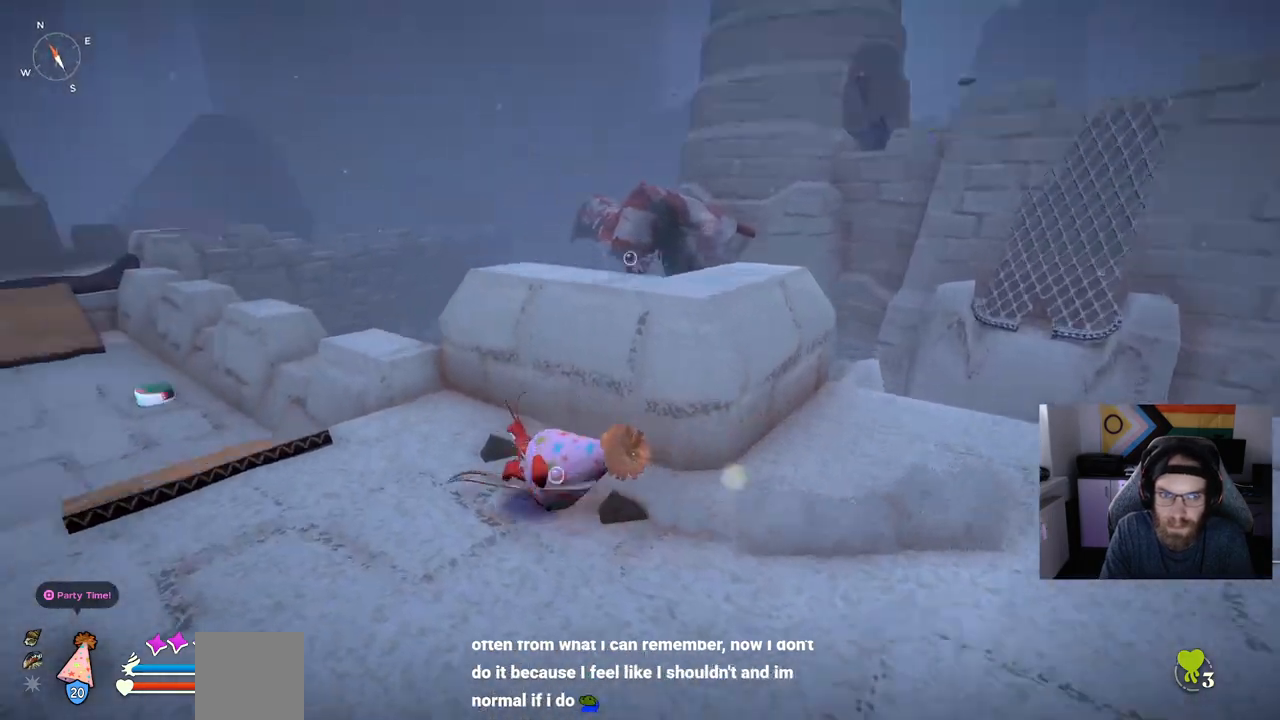
{"buttons": ["CIRCLE"], "left_stick": "up-left", "right_stick": "left", "events": [[50, "right_stick", "left"], [167, "left_stick", "up-left"], [250, "CIRCLE", "down"]]}
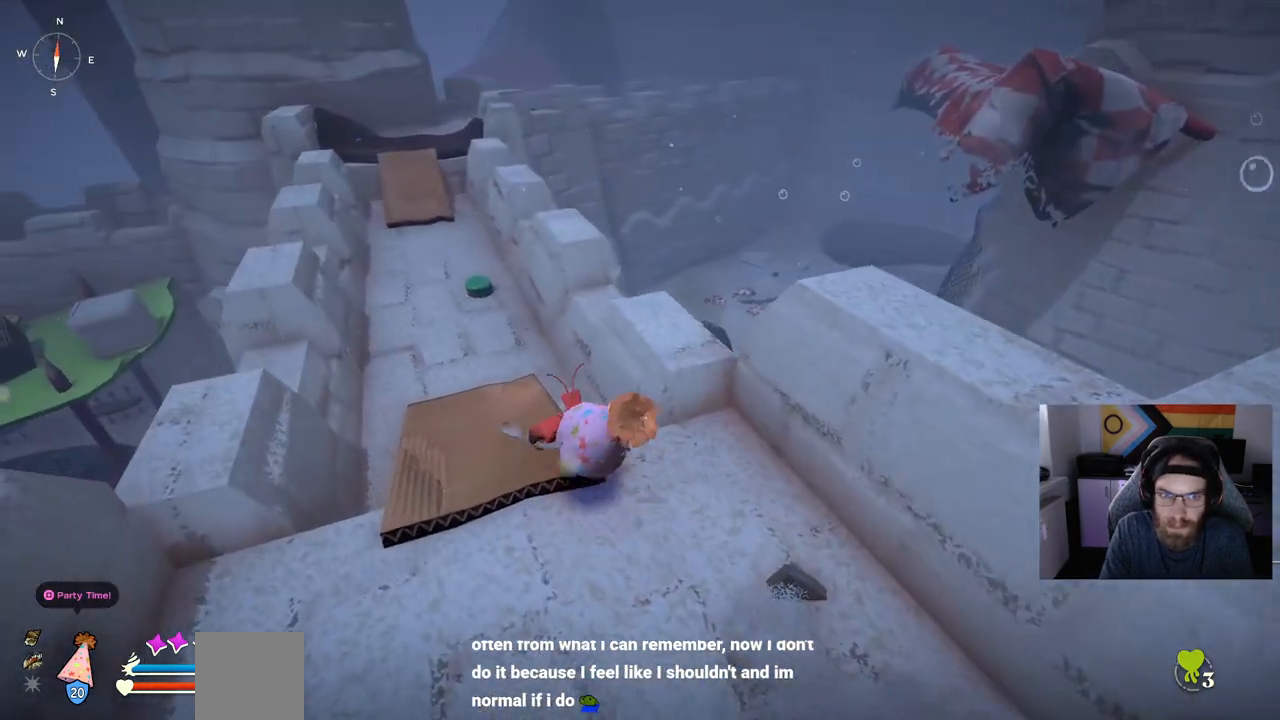
{"buttons": ["CIRCLE"], "left_stick": "up-left", "right_stick": "left", "events": []}
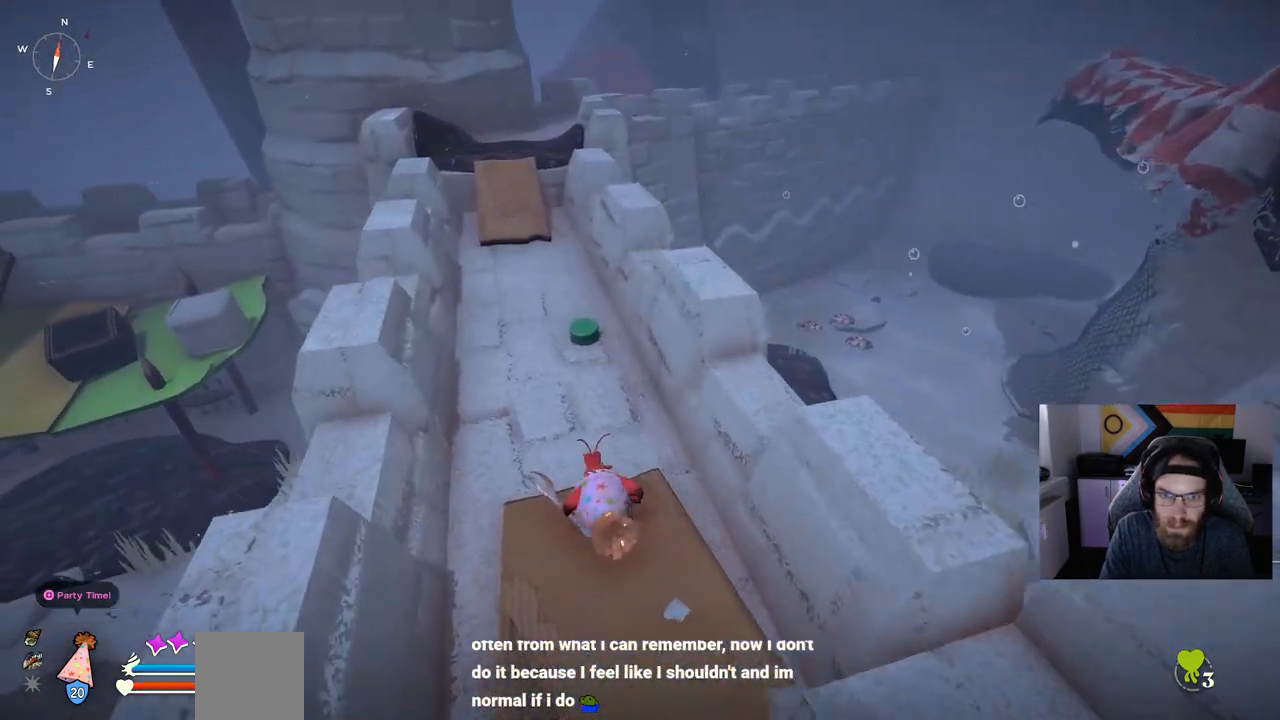
{"buttons": ["CIRCLE"], "left_stick": "up", "right_stick": "left", "events": [[300, "left_stick", "up"]]}
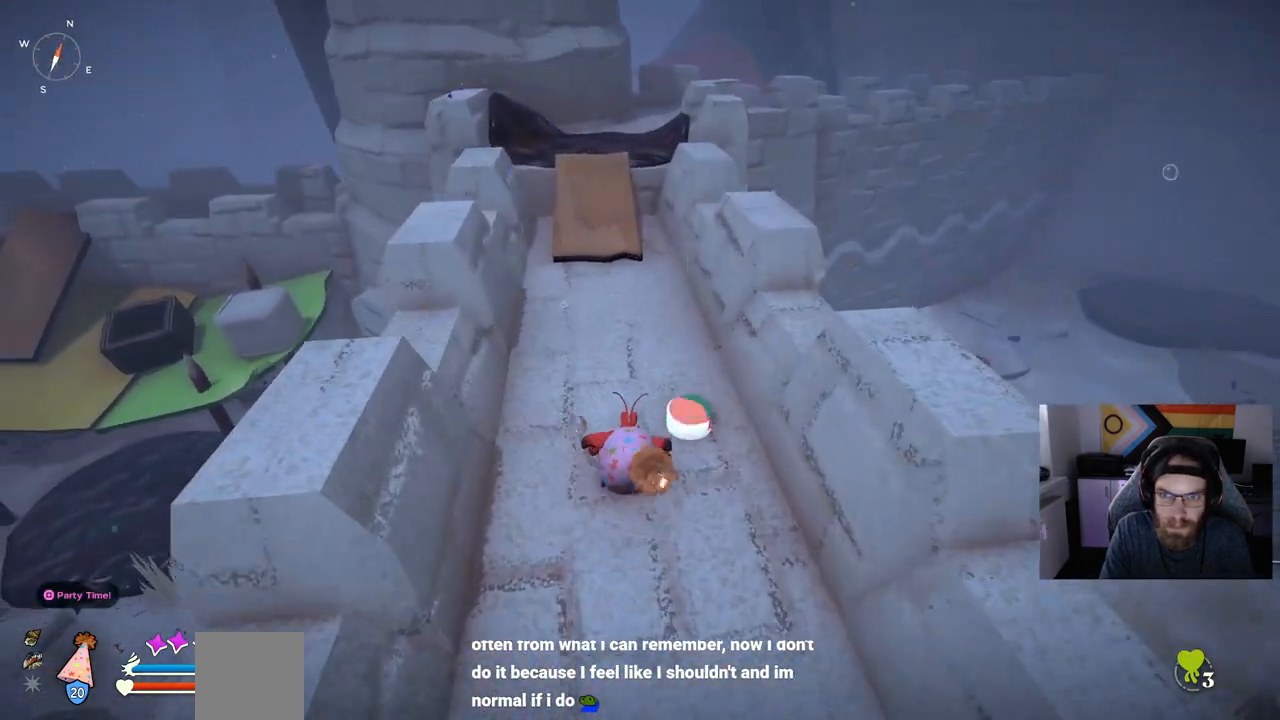
{"buttons": ["CIRCLE"], "left_stick": "up", "right_stick": "left", "events": []}
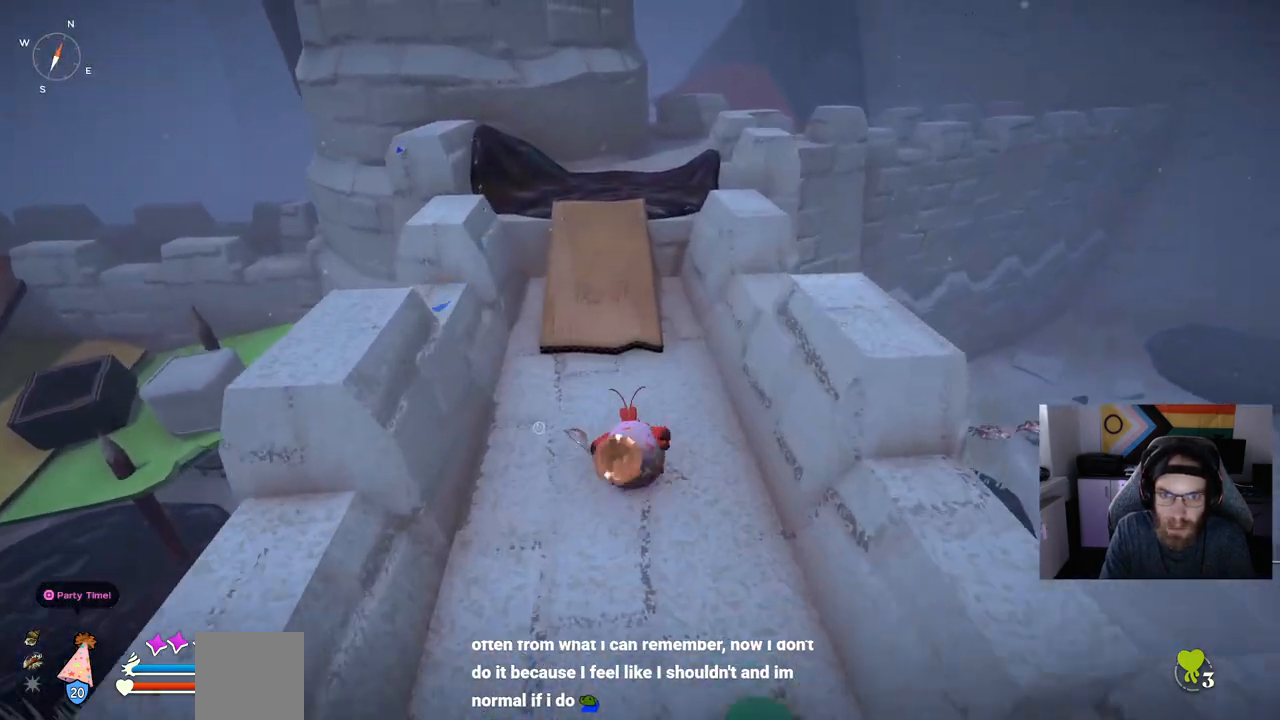
{"buttons": ["CIRCLE"], "left_stick": "up", "right_stick": "left", "events": []}
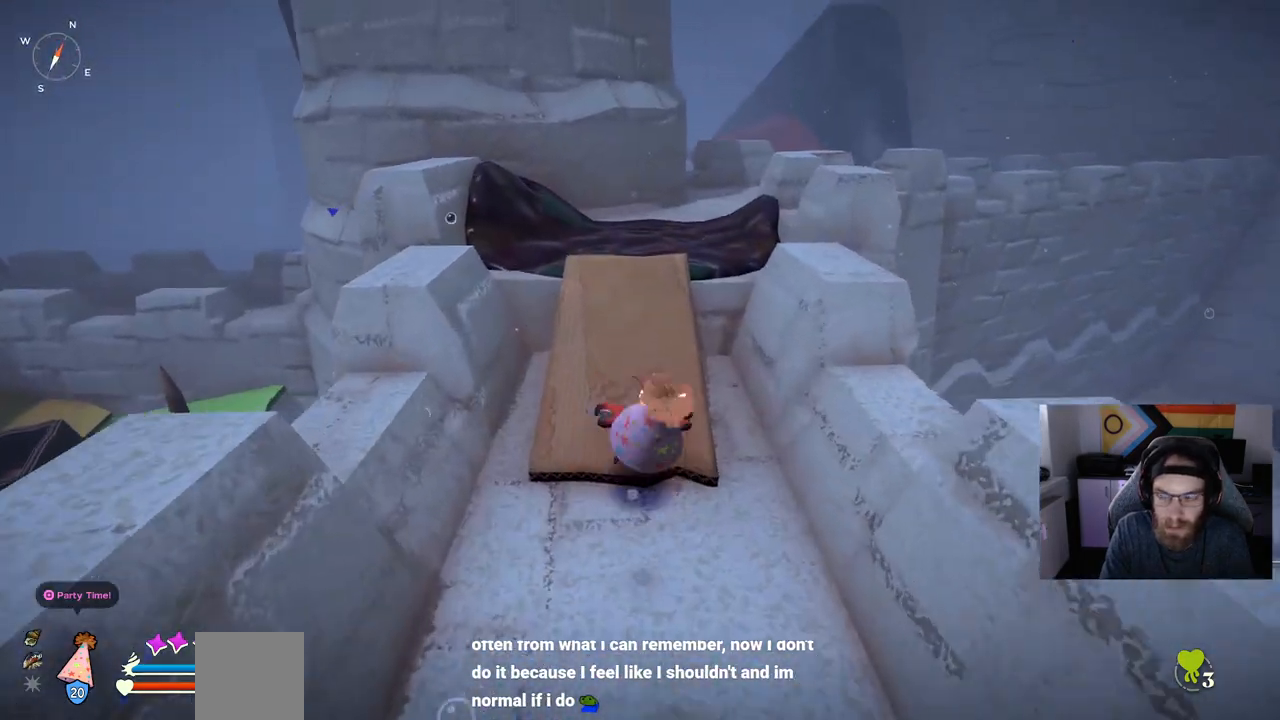
{"buttons": ["CROSS", "CIRCLE"], "left_stick": "up", "right_stick": "left", "events": [[467, "CROSS", "down"]]}
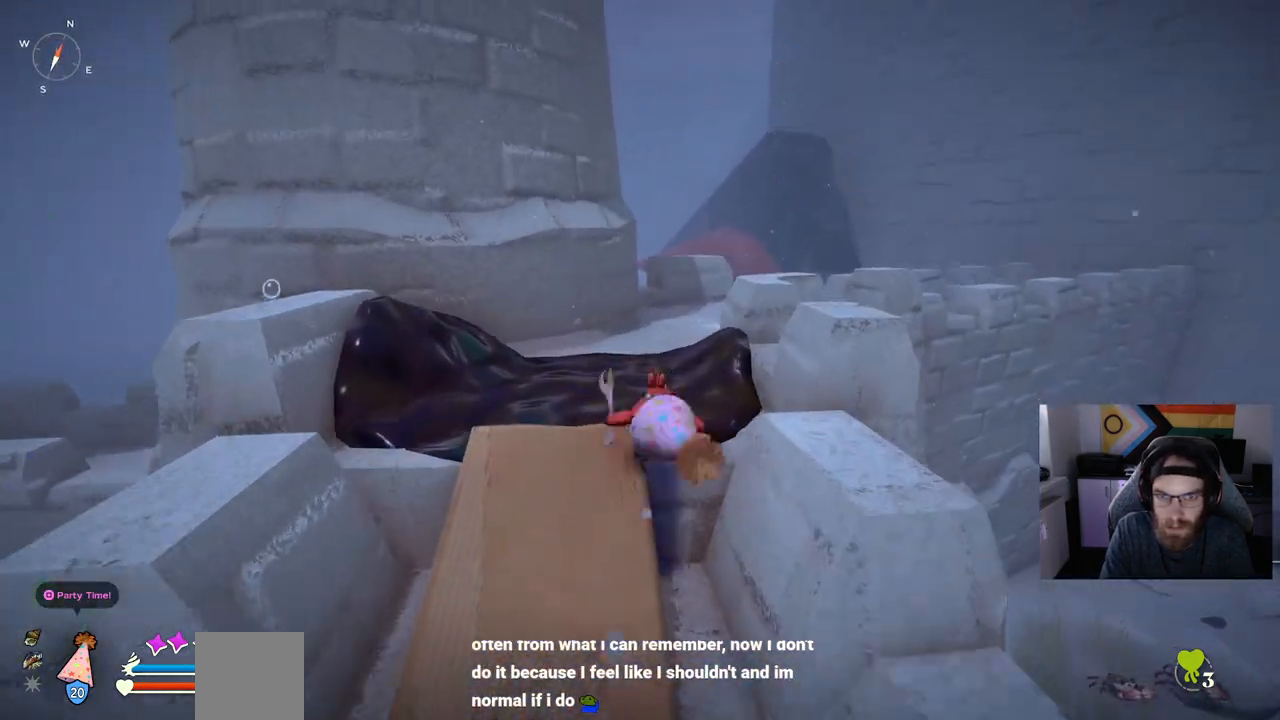
{"buttons": ["CROSS"], "left_stick": "up", "right_stick": "center", "events": [[67, "right_stick", "center"], [200, "CIRCLE", "up"], [200, "CROSS", "up"], [333, "CROSS", "down"]]}
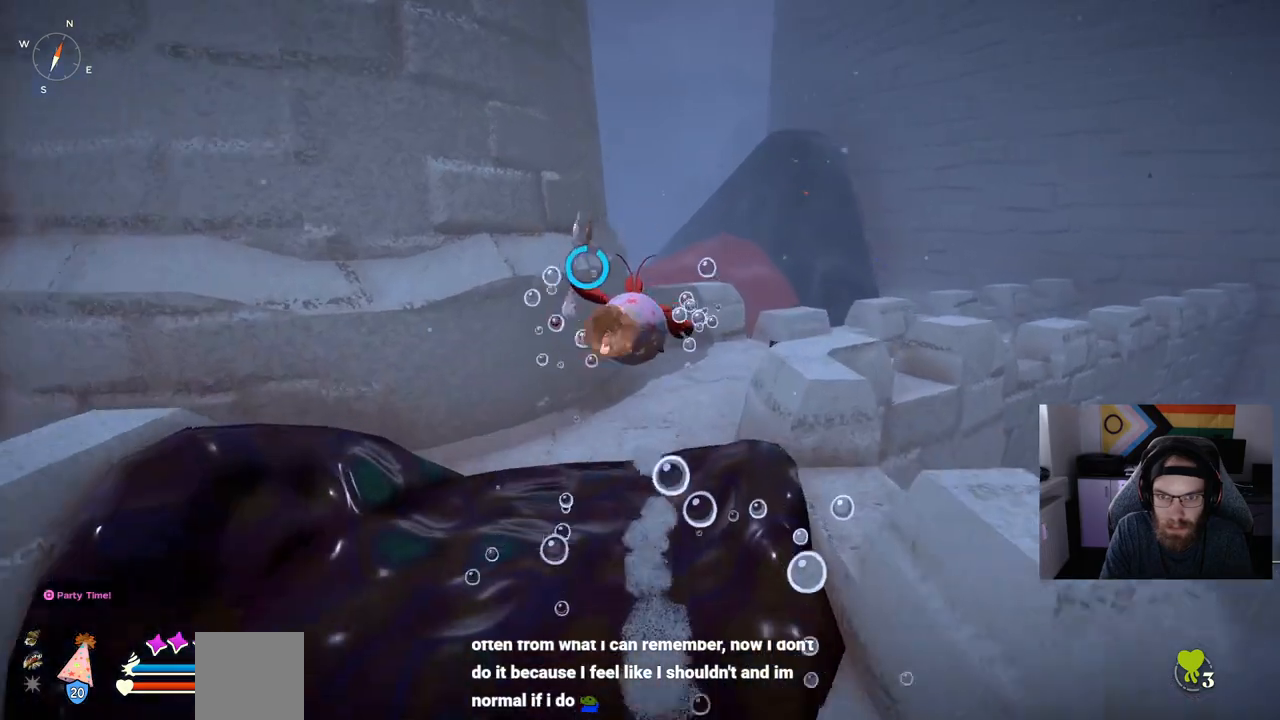
{"buttons": [], "left_stick": "up", "right_stick": "center", "events": [[33, "CROSS", "up"], [350, "right_stick", "down"], [500, "right_stick", "center"]]}
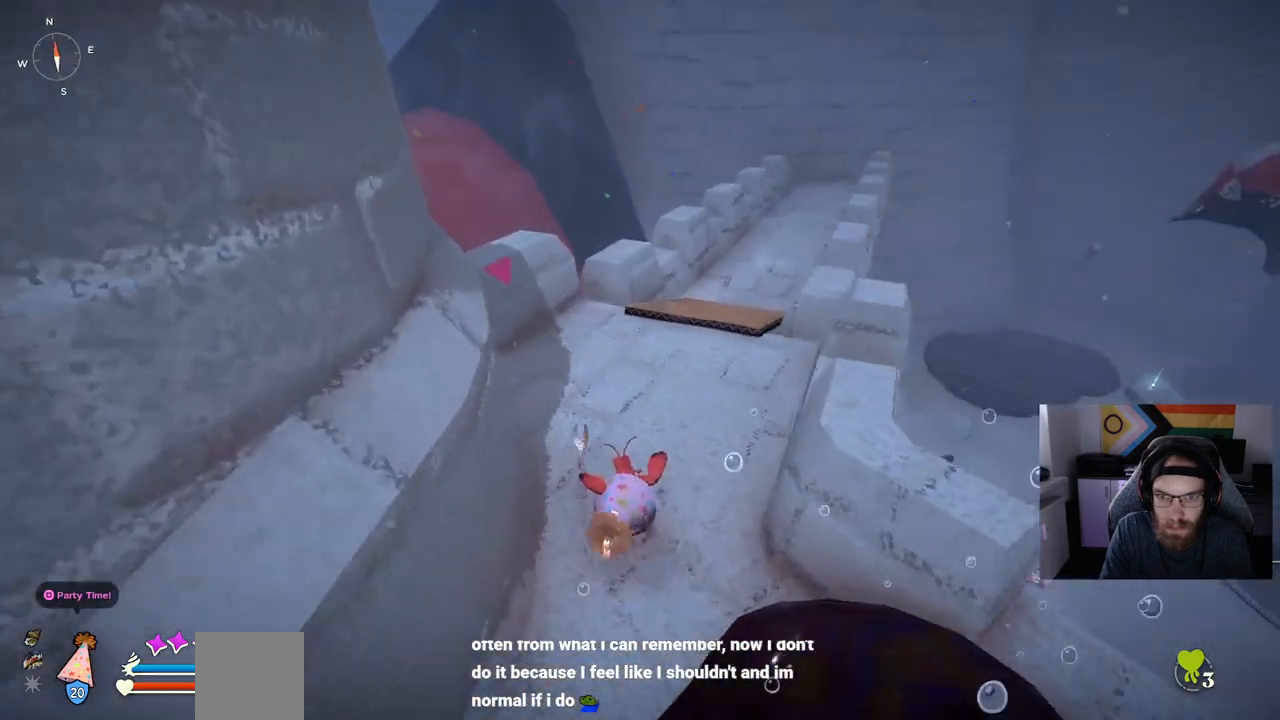
{"buttons": ["CIRCLE"], "left_stick": "up", "right_stick": "center", "events": [[67, "CIRCLE", "down"]]}
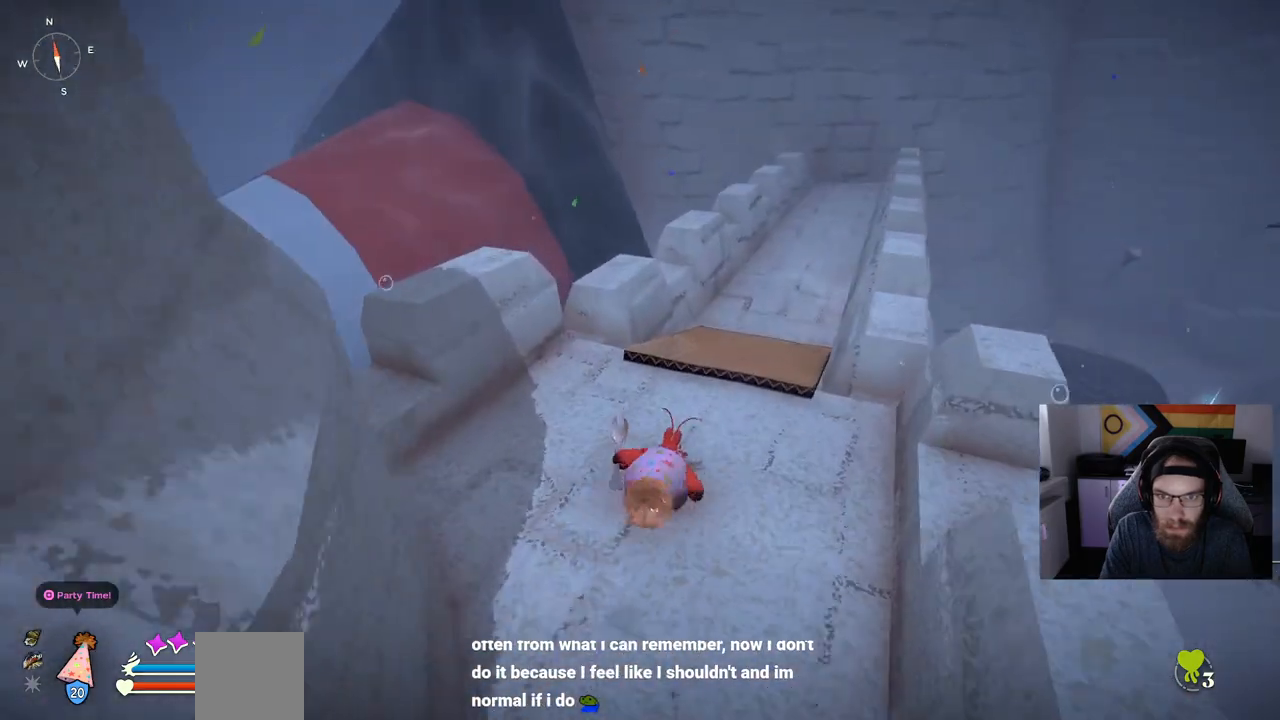
{"buttons": [], "left_stick": "up", "right_stick": "center", "events": [[167, "CIRCLE", "up"]]}
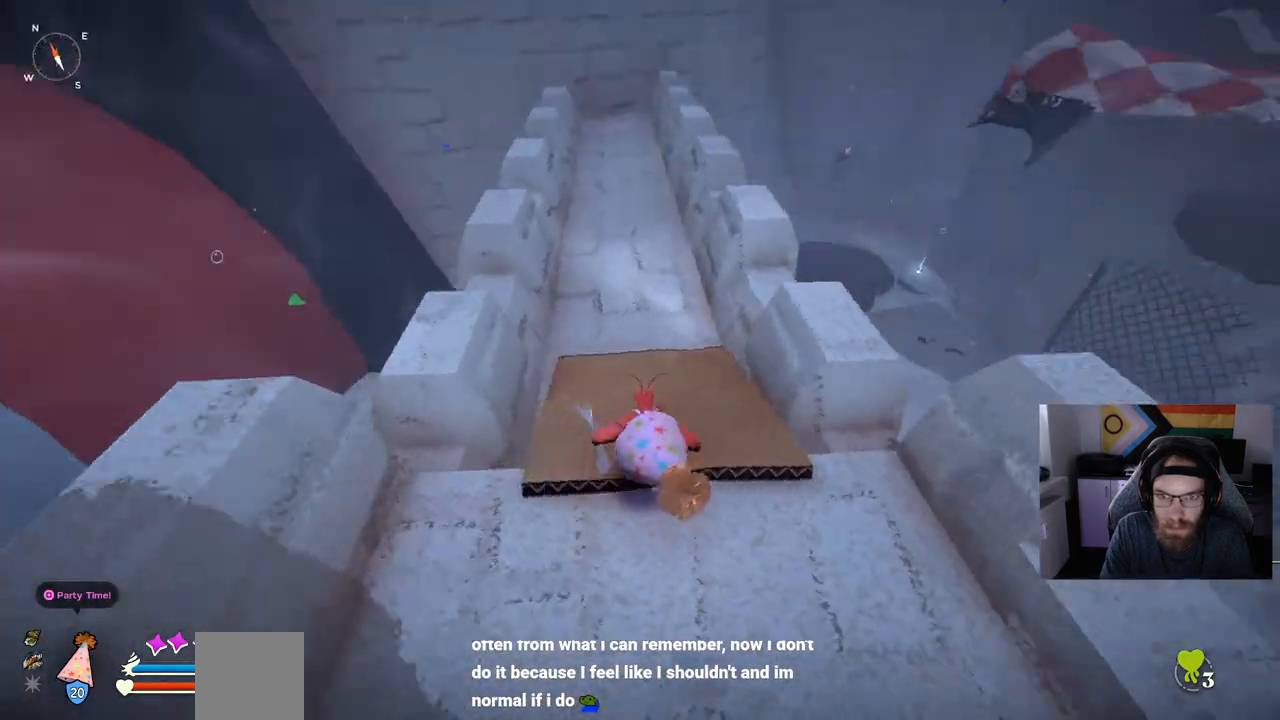
{"buttons": ["CIRCLE"], "left_stick": "up", "right_stick": "center", "events": [[383, "CIRCLE", "down"]]}